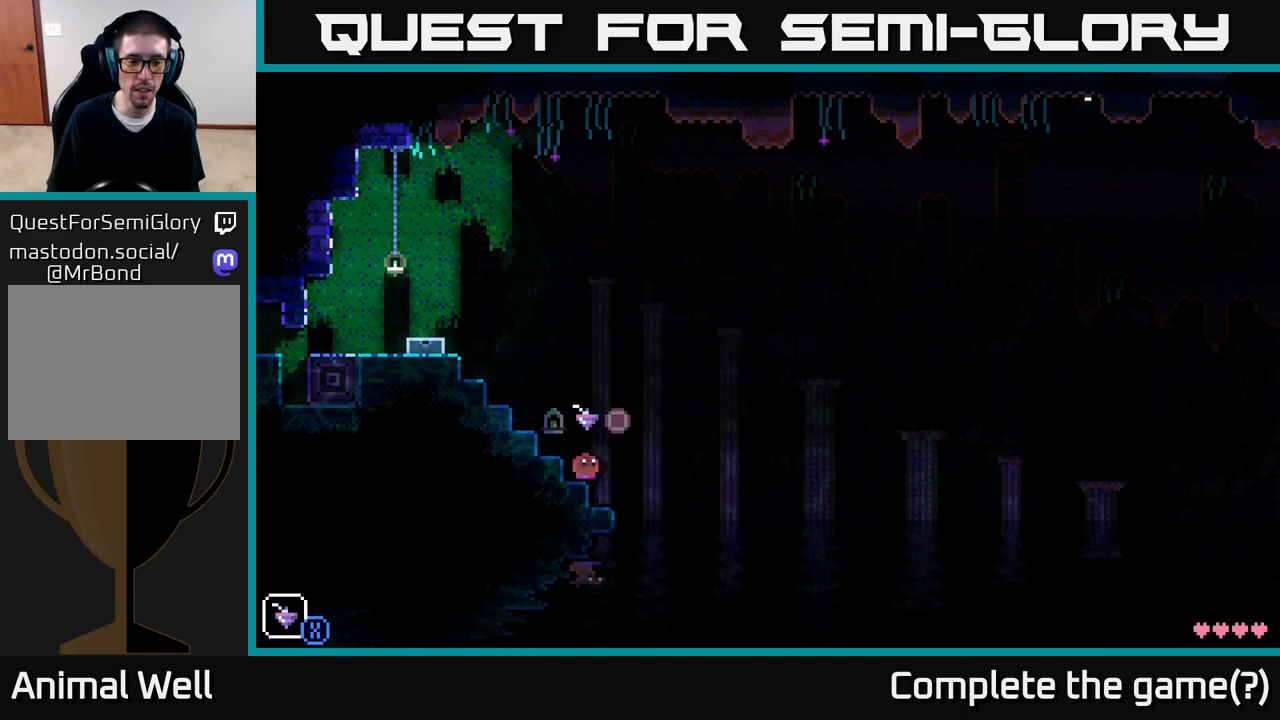
Gameplay with a controller (Xbox layout); each line is a JSON object with the inputs held at the frame after it. "events" lists button and stick changes between this image and that frame as [ms after this image, input, new state], when the widget could be followed in between.
{"buttons": [], "left_stick": "center", "right_stick": "center", "events": [[50, "R1", "down"], [150, "R1", "up"], [300, "R1", "down"], [400, "R1", "up"]]}
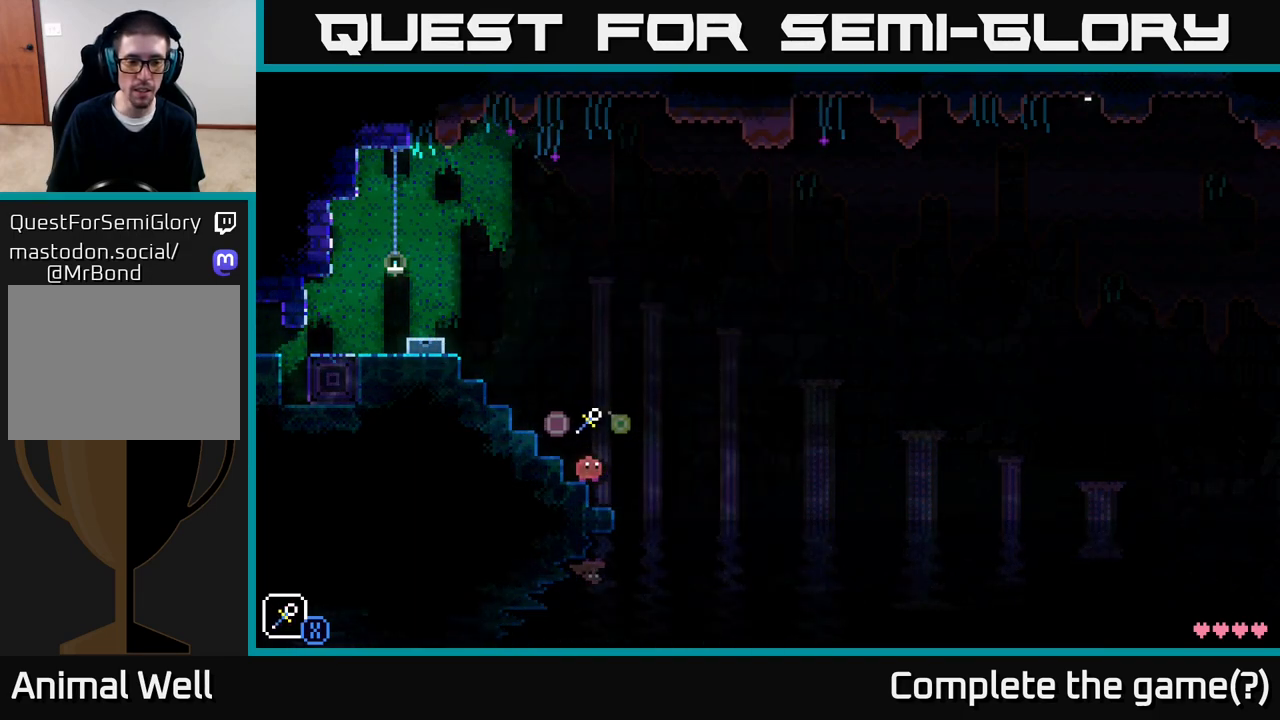
{"buttons": [], "left_stick": "center", "right_stick": "center", "events": []}
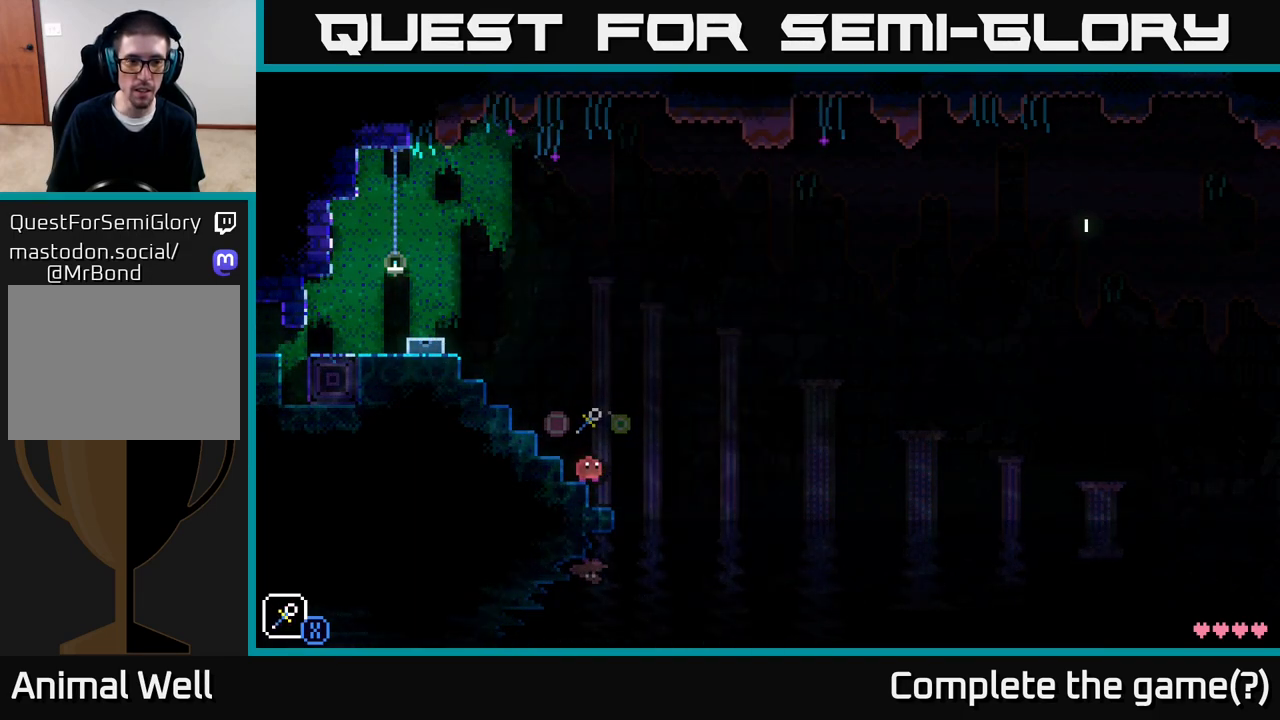
{"buttons": [], "left_stick": "center", "right_stick": "center", "events": []}
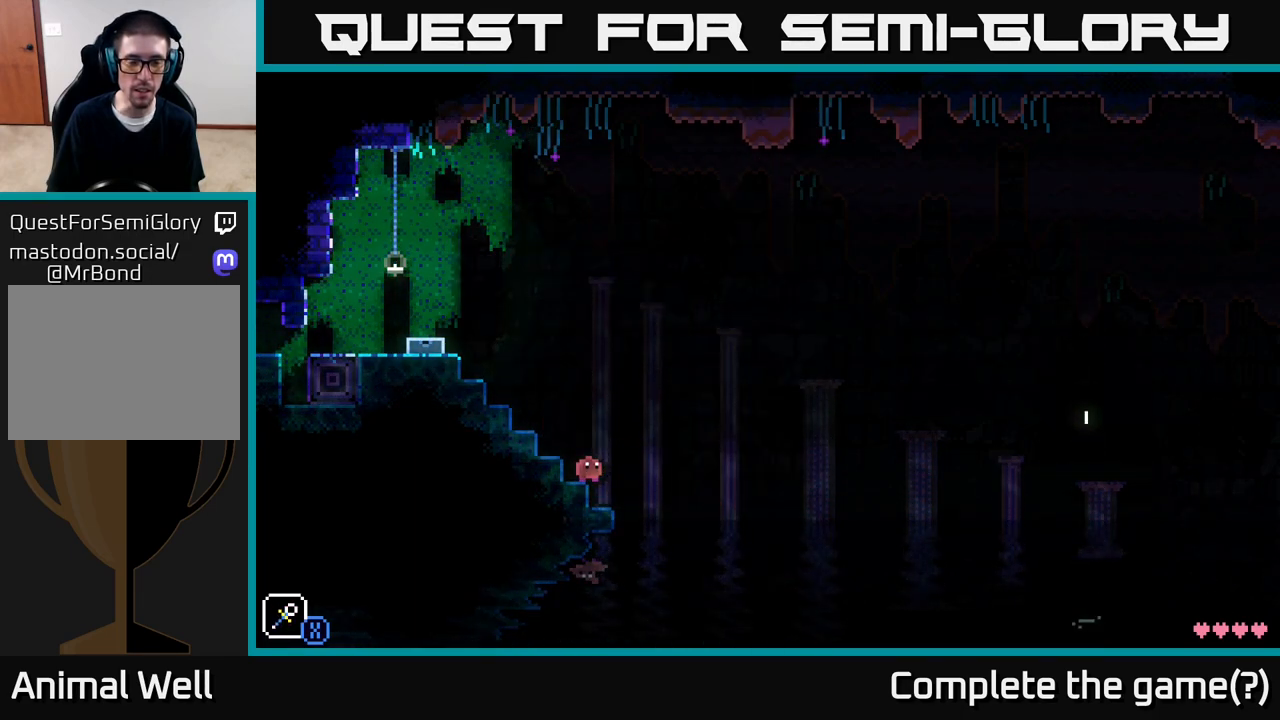
{"buttons": [], "left_stick": "center", "right_stick": "center", "events": [[150, "SELECT", "down"], [300, "SELECT", "up"]]}
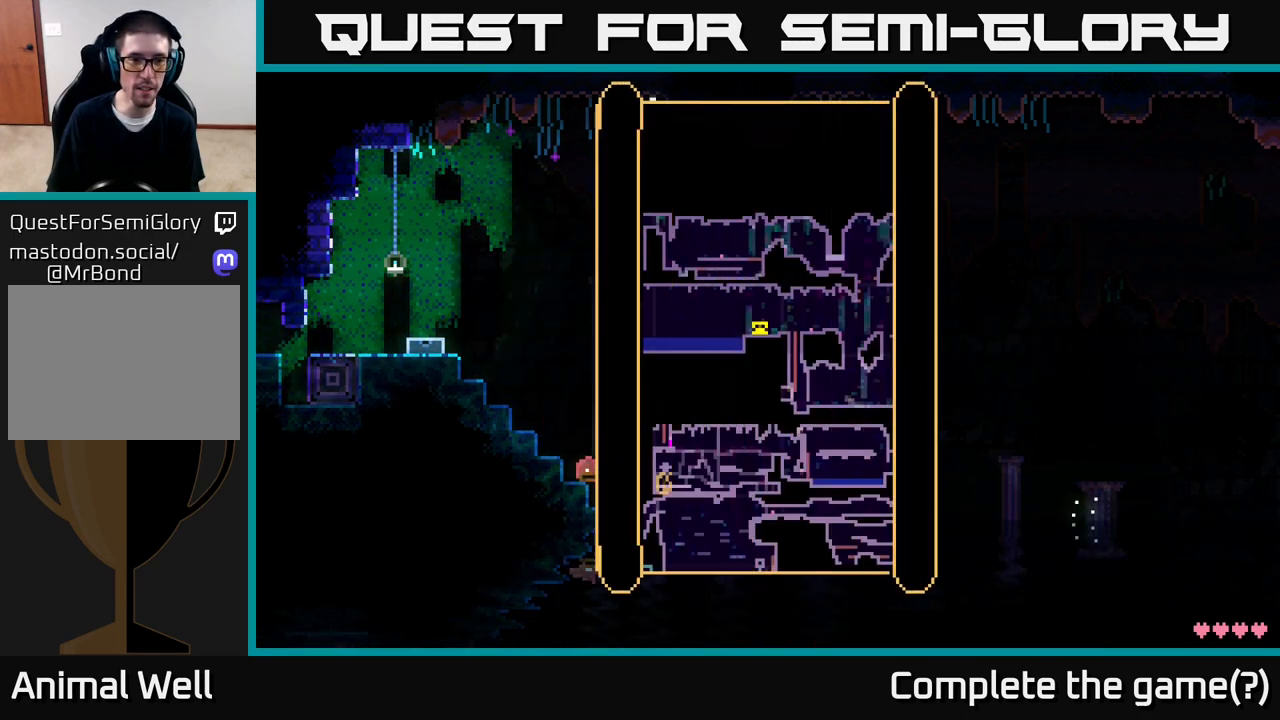
{"buttons": [], "left_stick": "center", "right_stick": "center", "events": []}
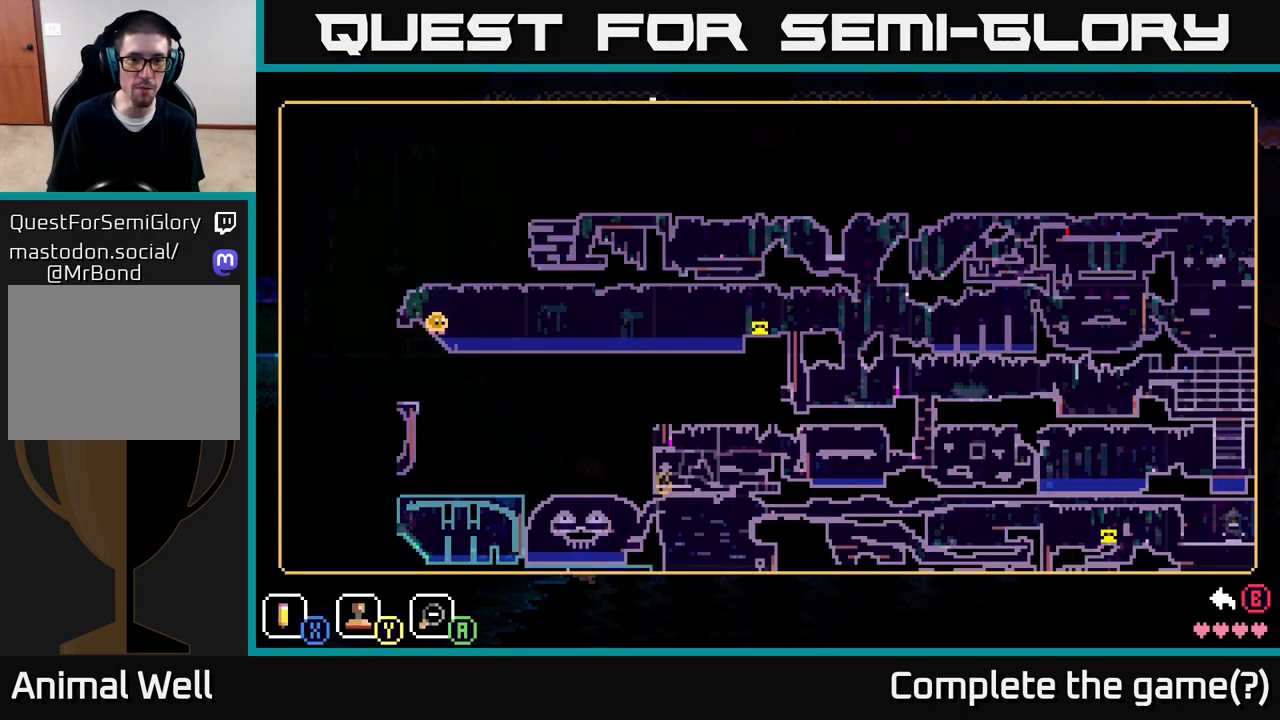
{"buttons": ["SELECT"], "left_stick": "center", "right_stick": "center", "events": [[450, "SELECT", "down"]]}
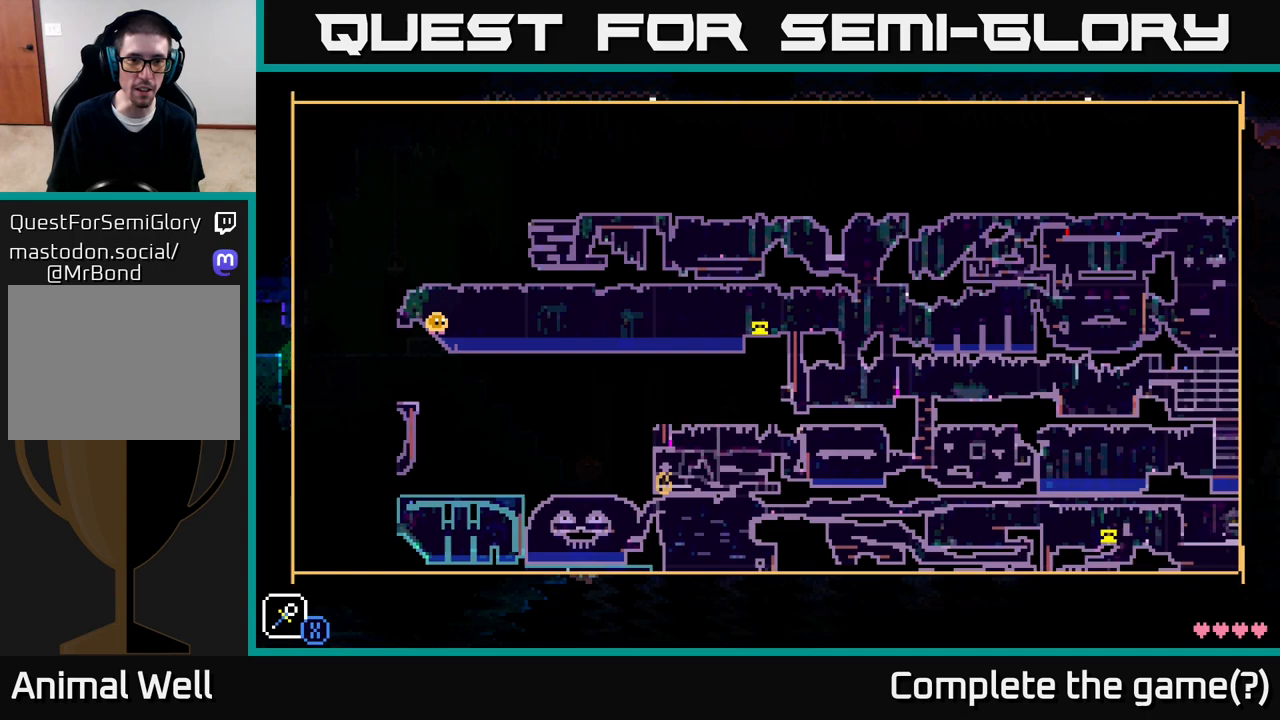
{"buttons": [], "left_stick": "center", "right_stick": "center", "events": [[67, "SELECT", "up"]]}
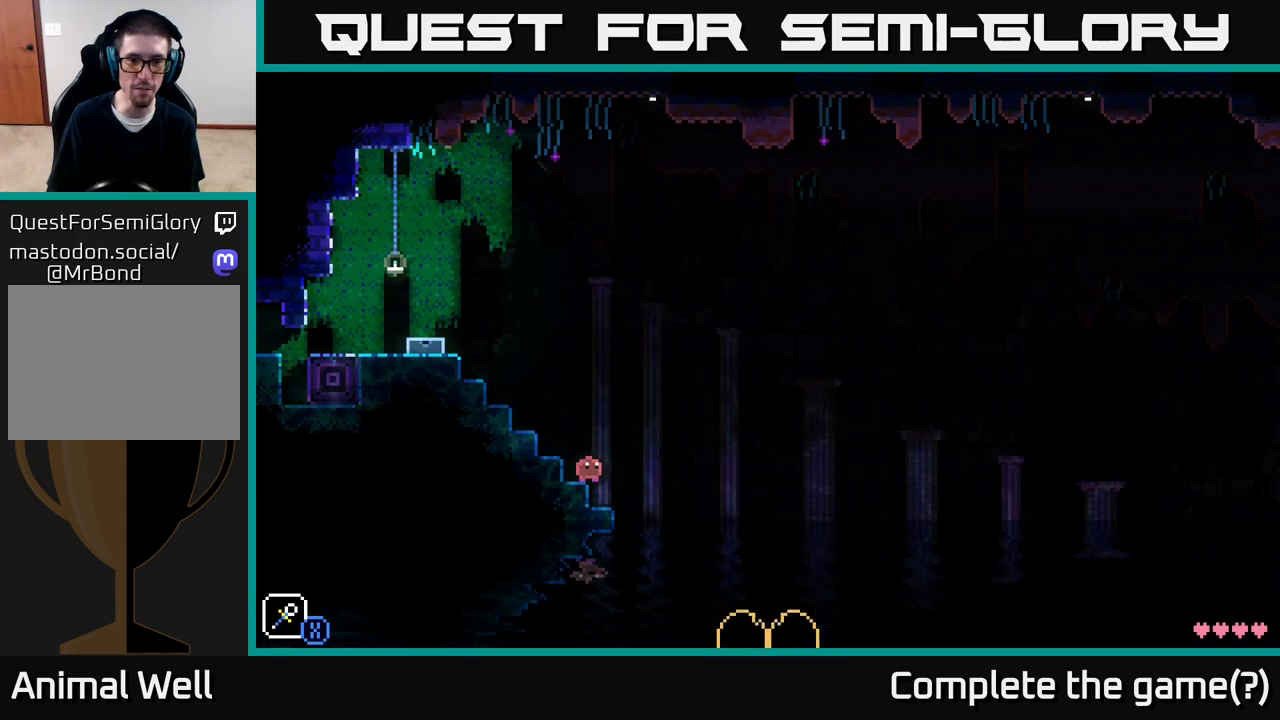
{"buttons": [], "left_stick": "right", "right_stick": "center", "events": [[500, "left_stick", "right"]]}
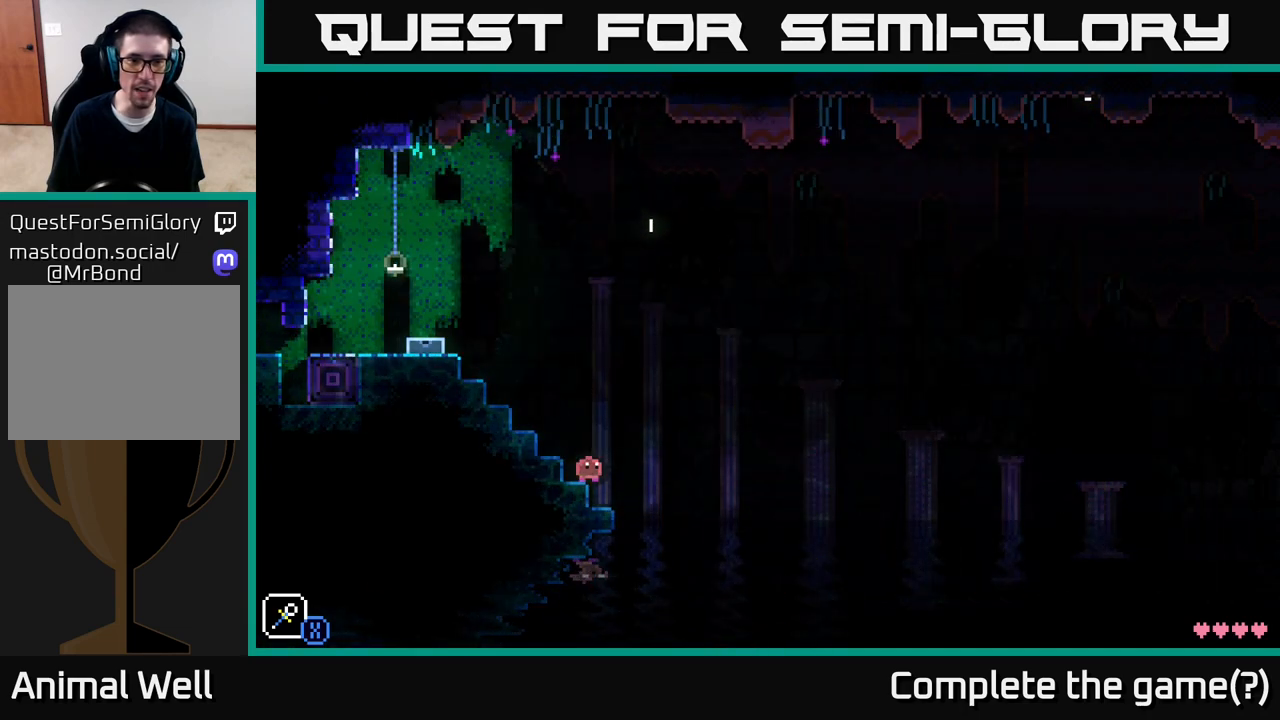
{"buttons": [], "left_stick": "center", "right_stick": "center", "events": [[67, "A", "down"], [117, "X", "down"], [267, "A", "up"], [267, "X", "up"], [267, "left_stick", "up-left"], [367, "left_stick", "center"]]}
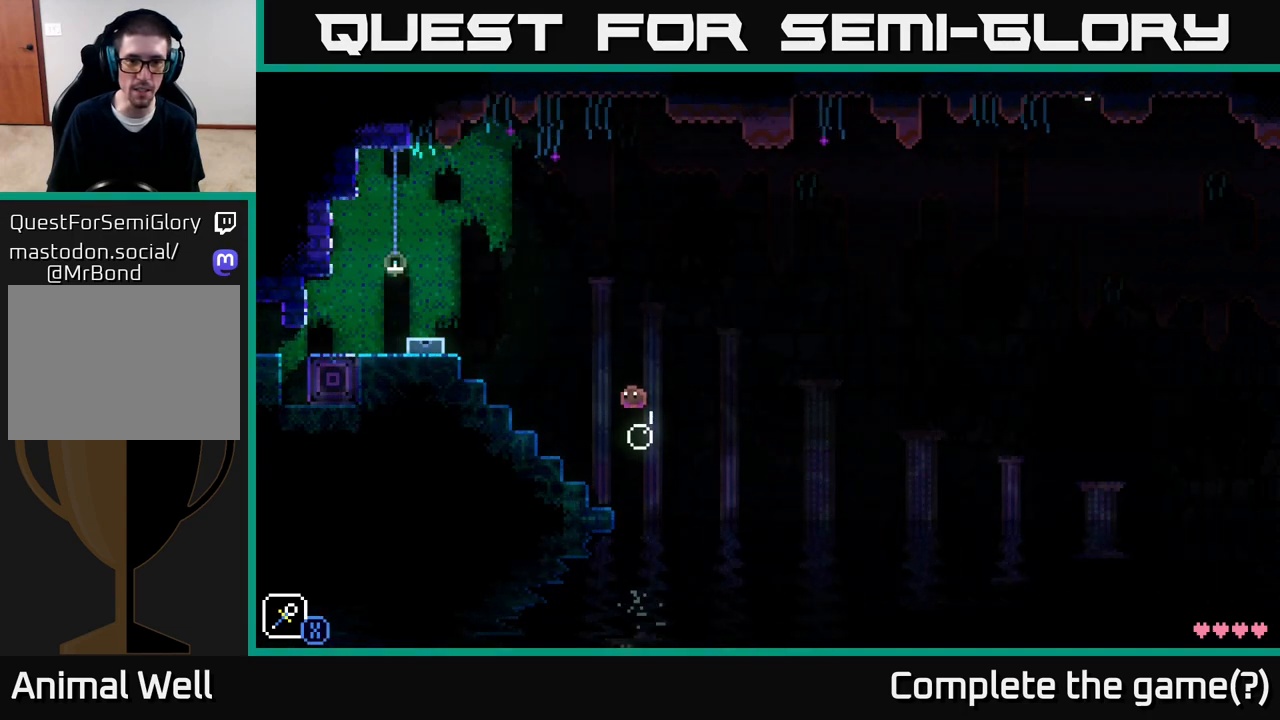
{"buttons": [], "left_stick": "left", "right_stick": "center", "events": [[50, "left_stick", "right"], [183, "A", "down"], [217, "X", "down"], [367, "A", "up"], [383, "X", "up"], [400, "left_stick", "left"]]}
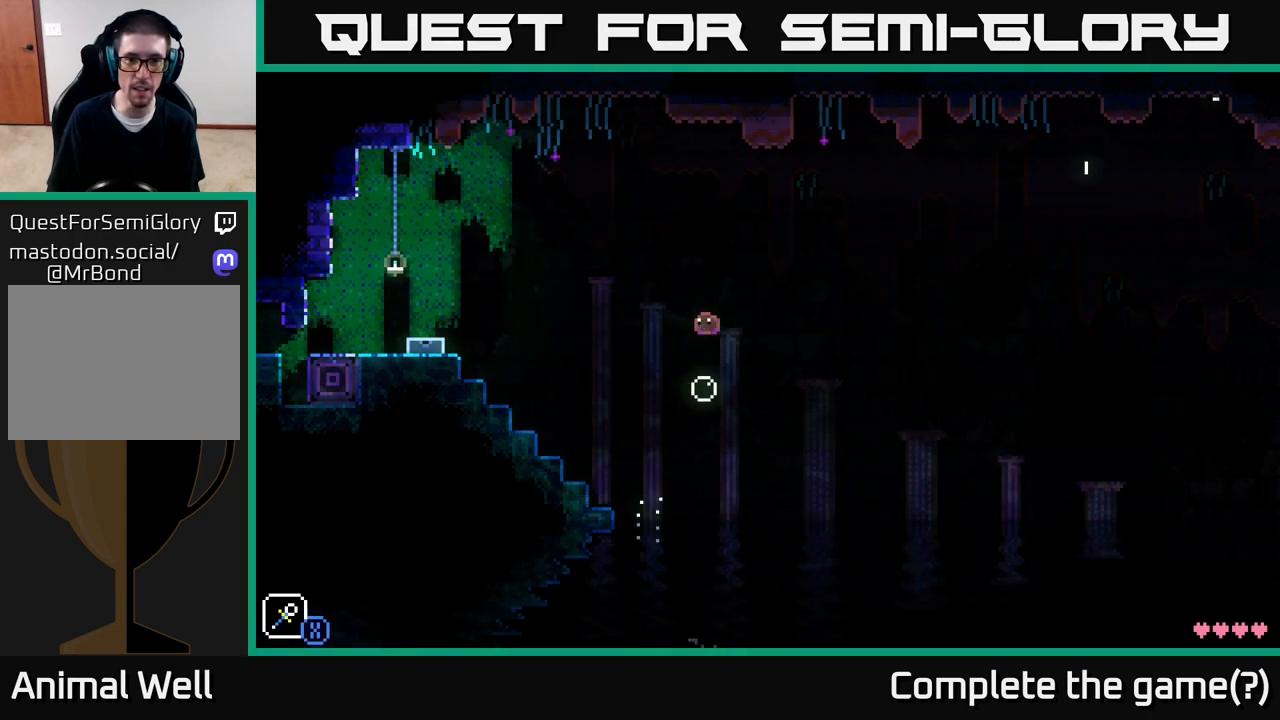
{"buttons": [], "left_stick": "center", "right_stick": "center", "events": [[67, "left_stick", "center"], [250, "left_stick", "down"], [483, "left_stick", "center"]]}
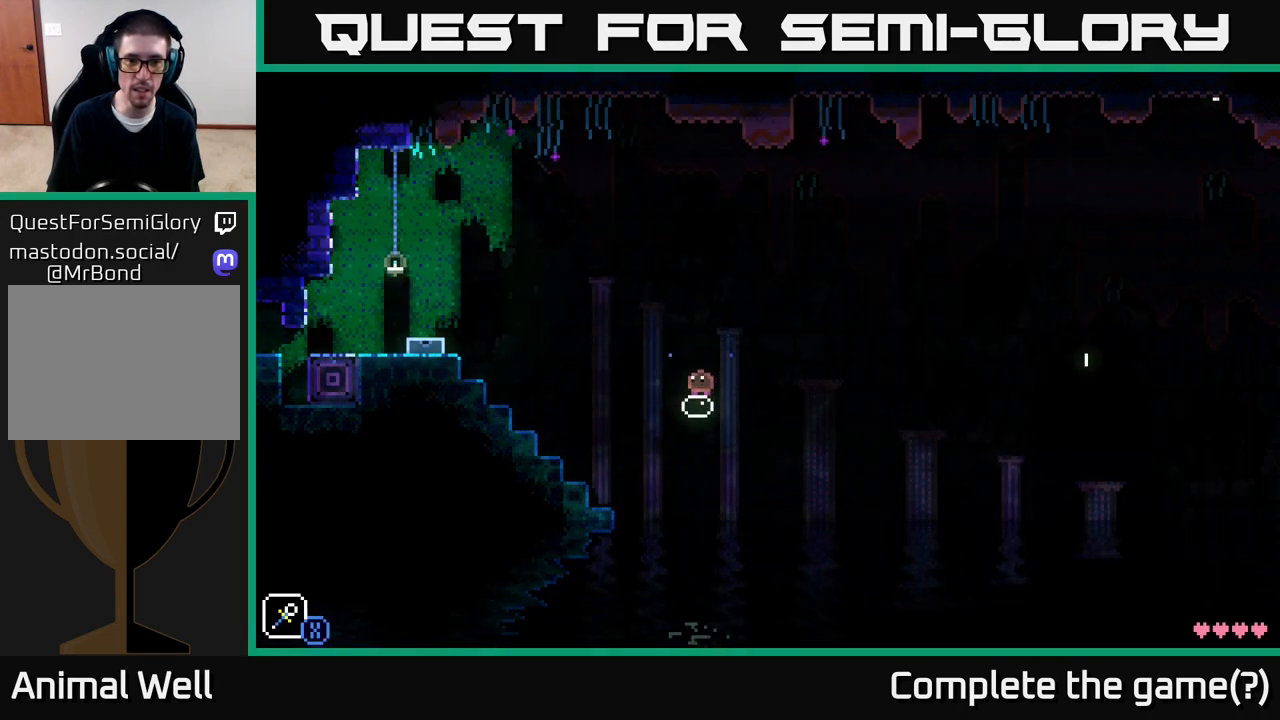
{"buttons": ["R1"], "left_stick": "center", "right_stick": "center", "events": [[433, "R1", "down"]]}
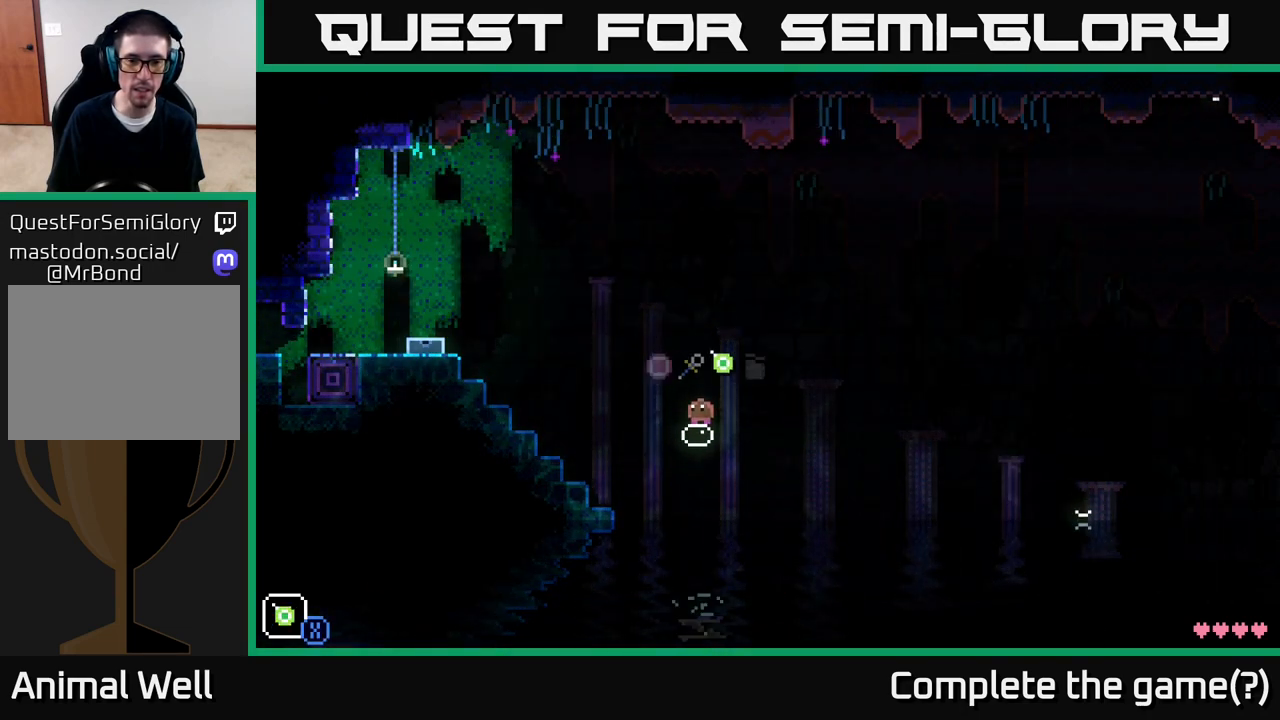
{"buttons": [], "left_stick": "center", "right_stick": "center", "events": [[33, "R1", "up"]]}
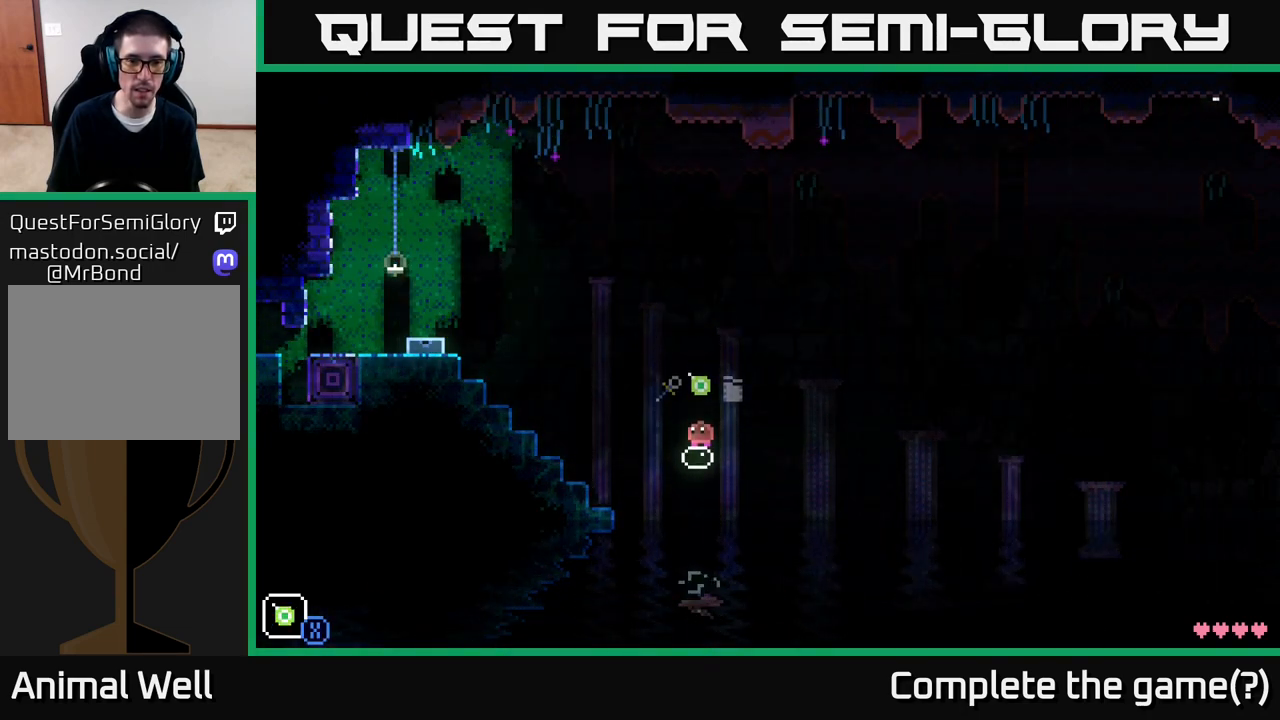
{"buttons": [], "left_stick": "center", "right_stick": "center", "events": [[17, "L1", "down"], [100, "L1", "up"], [233, "L1", "down"], [300, "L1", "up"]]}
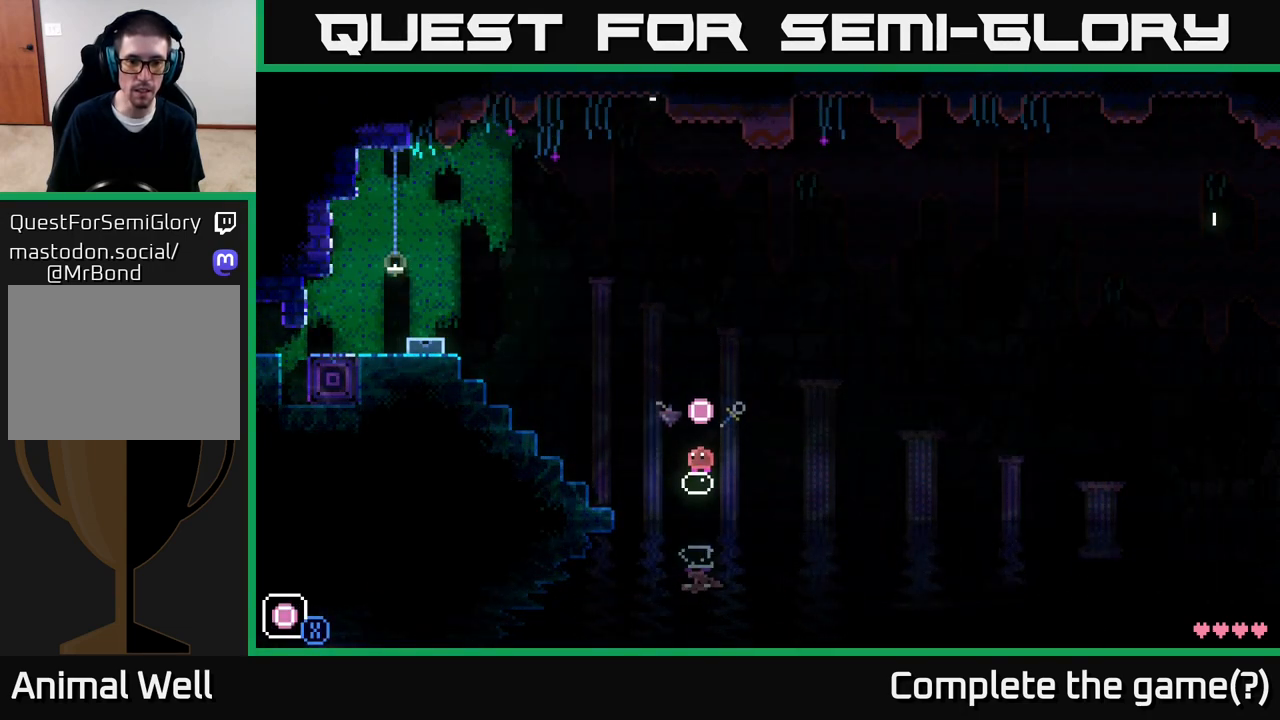
{"buttons": [], "left_stick": "center", "right_stick": "center", "events": [[33, "X", "down"], [167, "X", "up"], [317, "A", "down"], [433, "A", "up"]]}
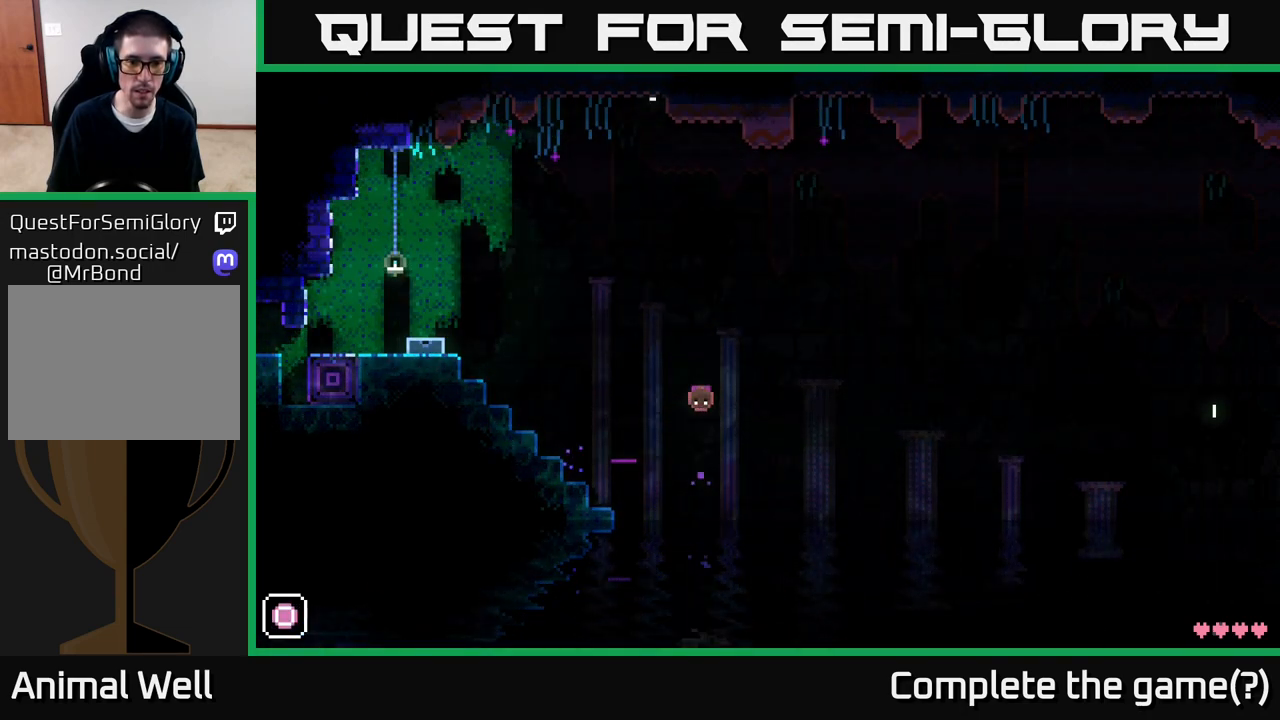
{"buttons": [], "left_stick": "right", "right_stick": "center", "events": [[100, "left_stick", "right"]]}
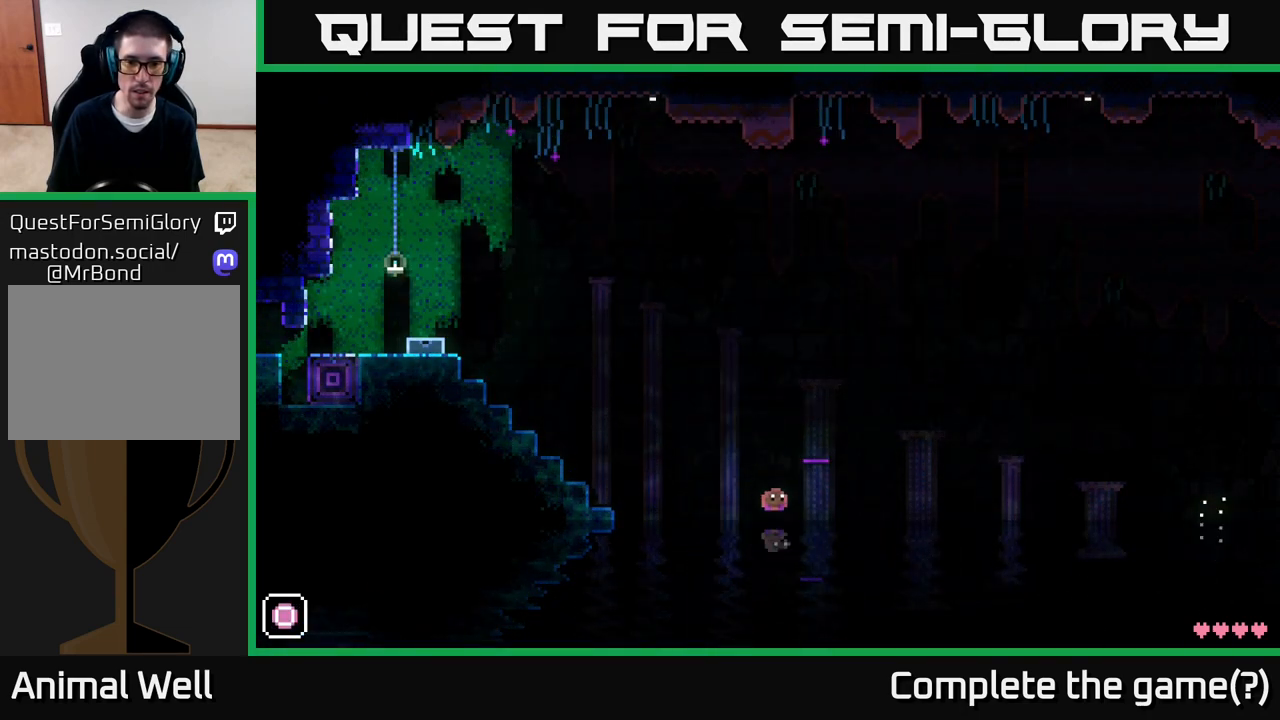
{"buttons": [], "left_stick": "center", "right_stick": "center", "events": [[100, "left_stick", "center"]]}
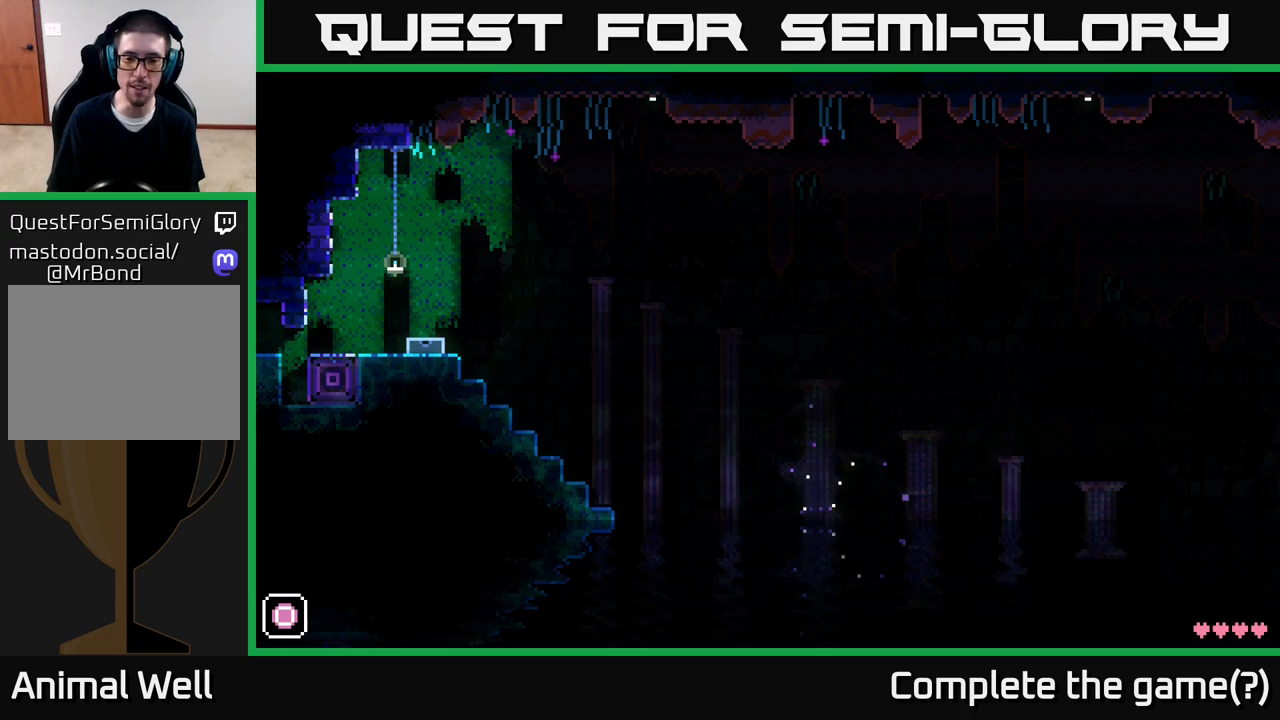
{"buttons": [], "left_stick": "center", "right_stick": "center", "events": []}
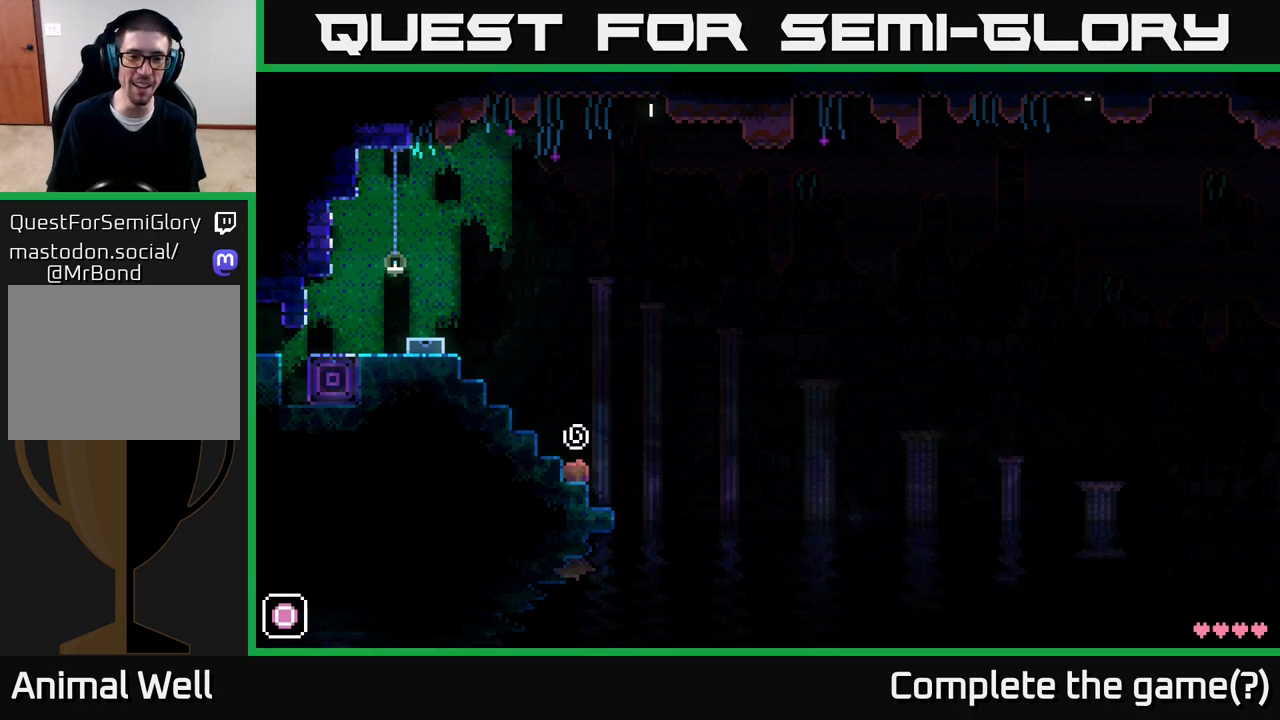
{"buttons": [], "left_stick": "center", "right_stick": "center", "events": []}
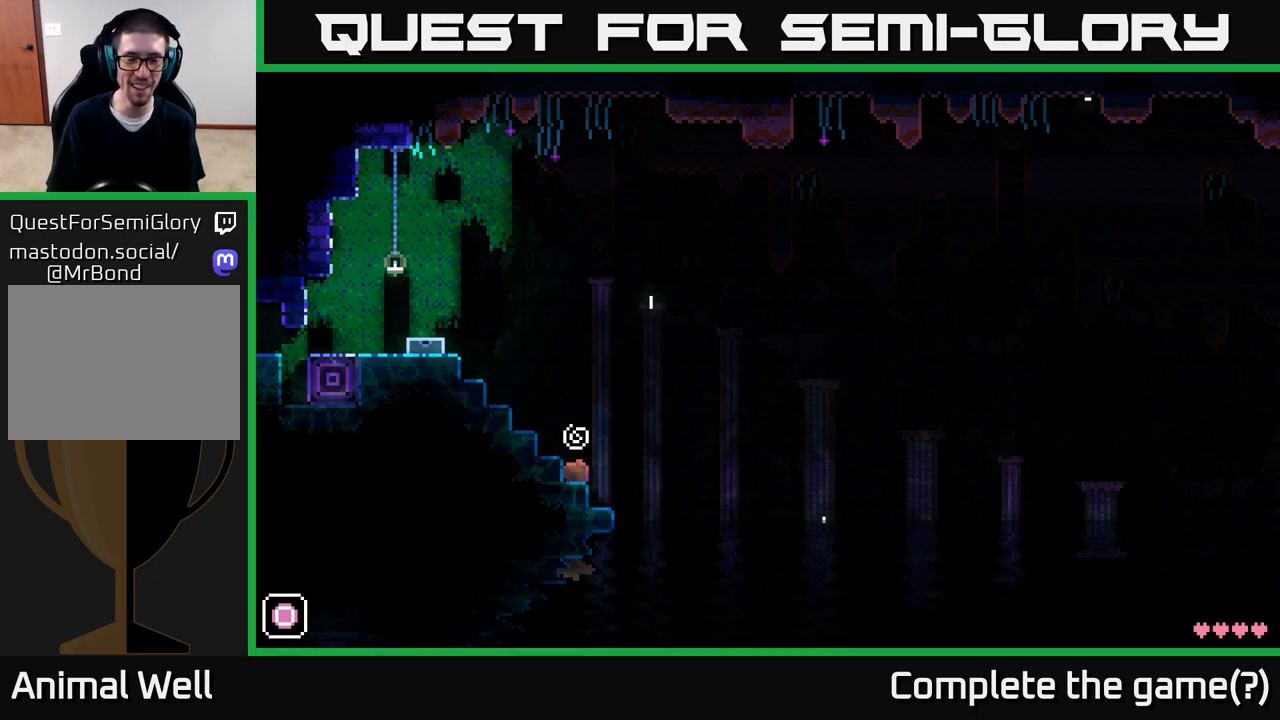
{"buttons": [], "left_stick": "right", "right_stick": "center", "events": [[467, "left_stick", "right"]]}
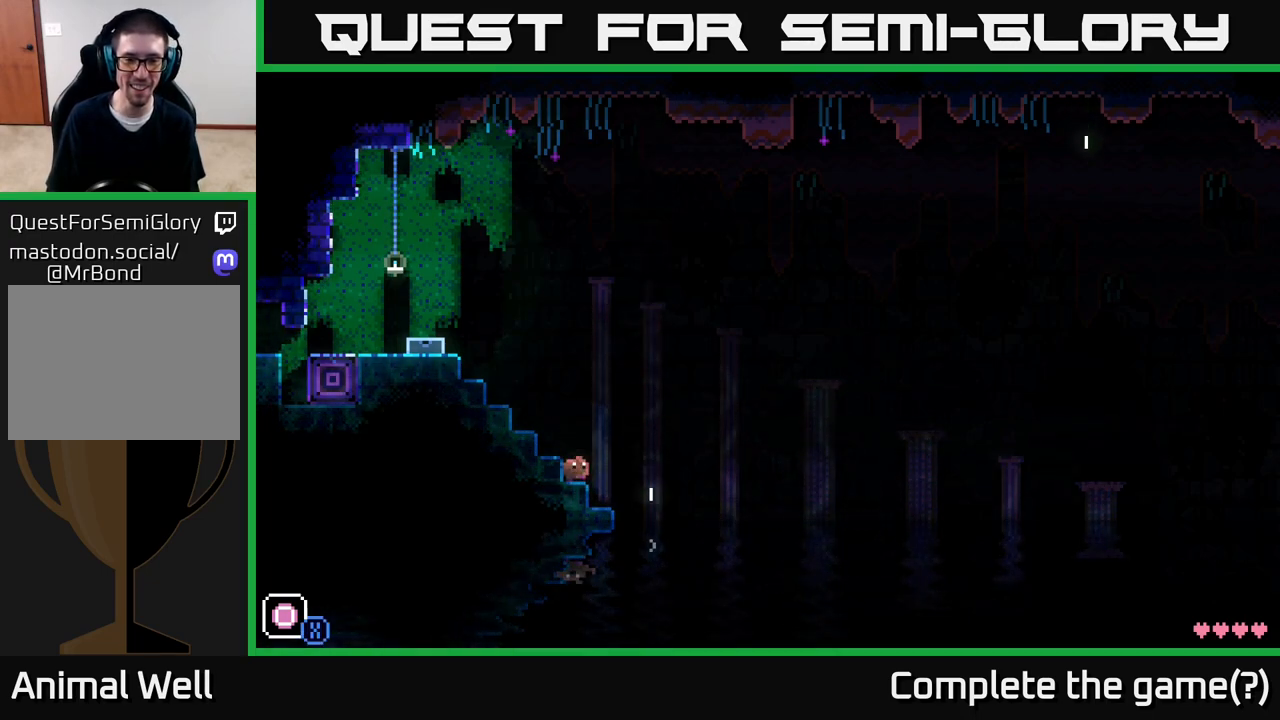
{"buttons": ["A", "X"], "left_stick": "center", "right_stick": "center", "events": [[117, "left_stick", "left"], [233, "left_stick", "center"], [417, "A", "down"], [483, "X", "down"]]}
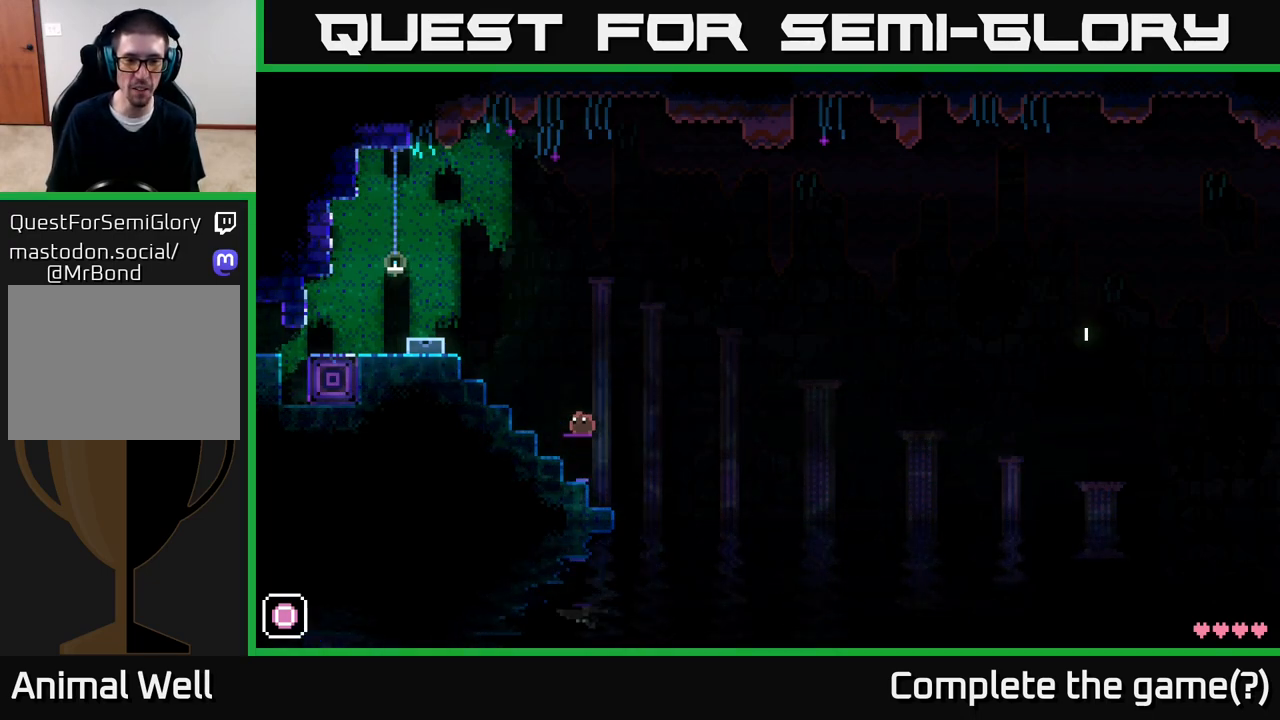
{"buttons": [], "left_stick": "left", "right_stick": "center", "events": [[200, "X", "up"], [217, "left_stick", "right"], [267, "A", "up"], [500, "left_stick", "left"]]}
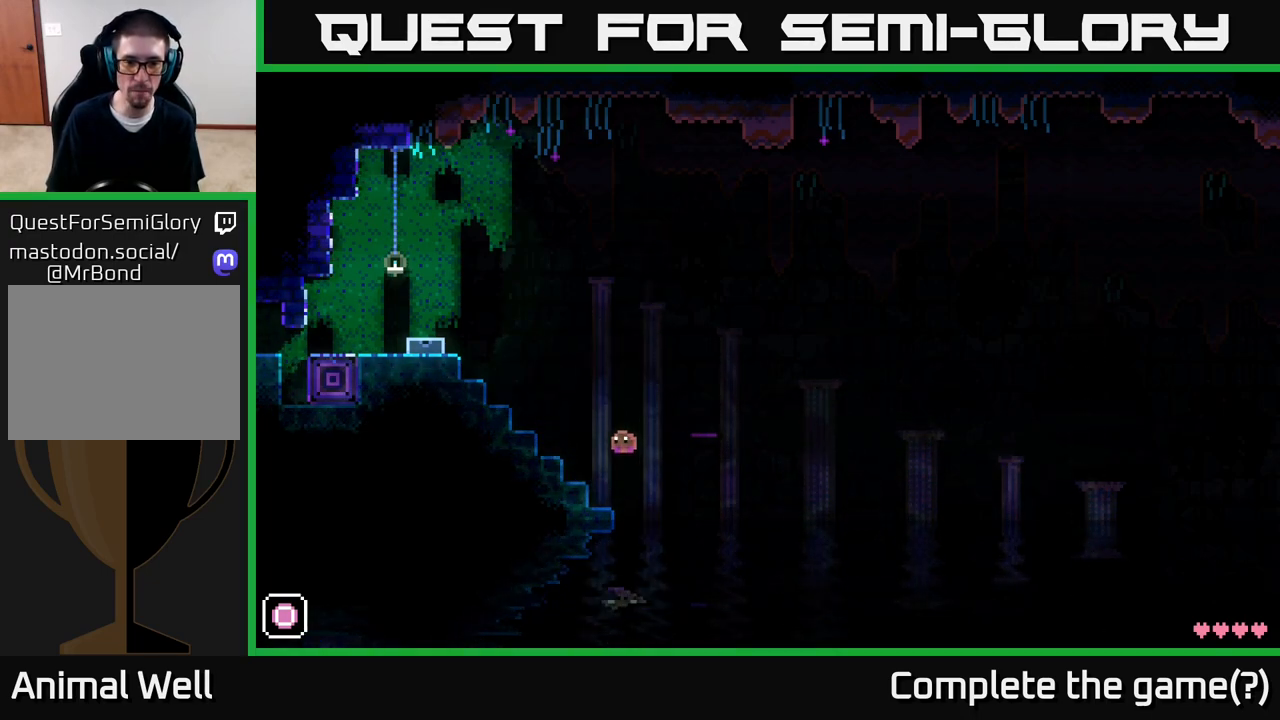
{"buttons": [], "left_stick": "center", "right_stick": "center", "events": [[283, "left_stick", "center"]]}
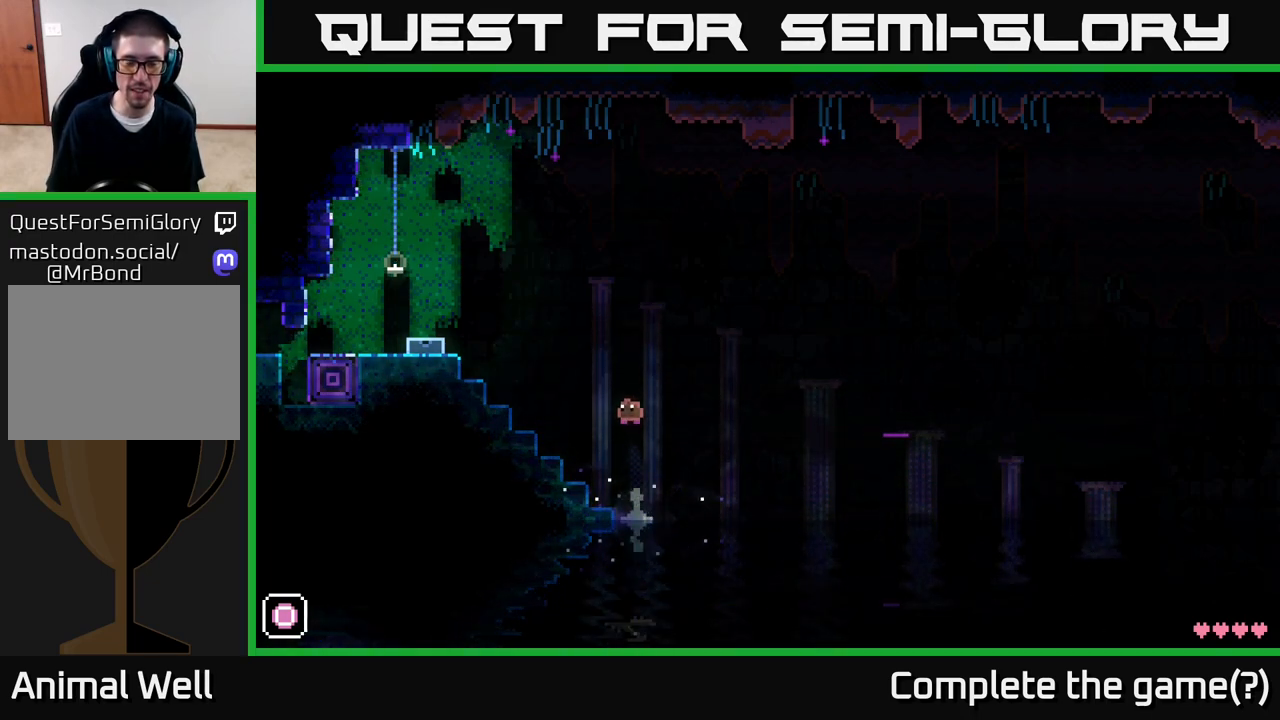
{"buttons": [], "left_stick": "center", "right_stick": "center", "events": []}
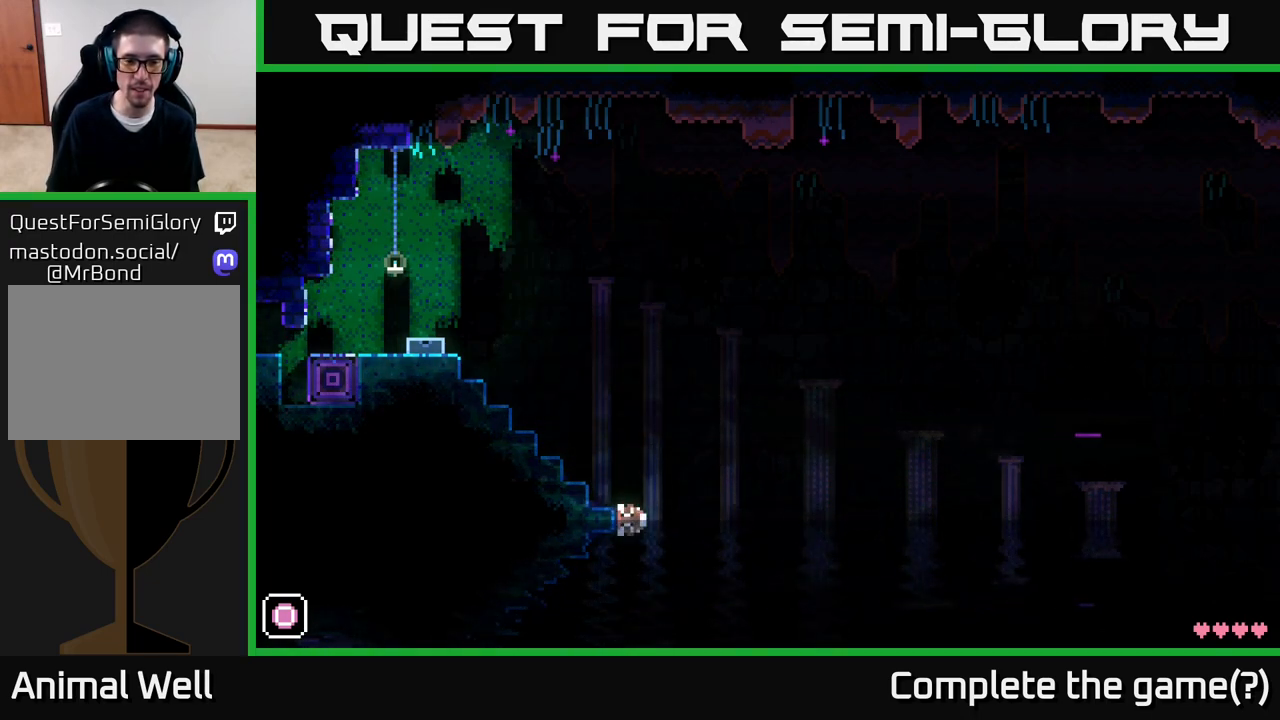
{"buttons": [], "left_stick": "center", "right_stick": "center", "events": []}
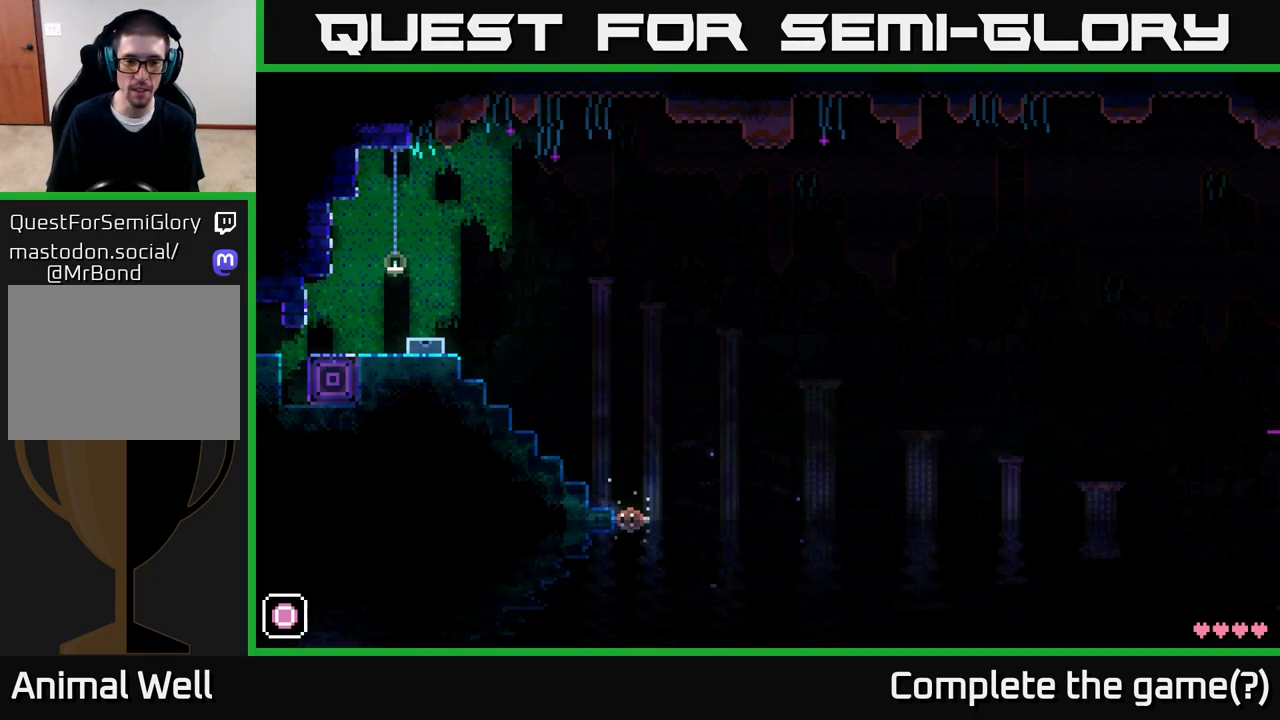
{"buttons": ["A", "X"], "left_stick": "right", "right_stick": "center", "events": [[83, "A", "down"], [283, "left_stick", "right"], [300, "X", "down"]]}